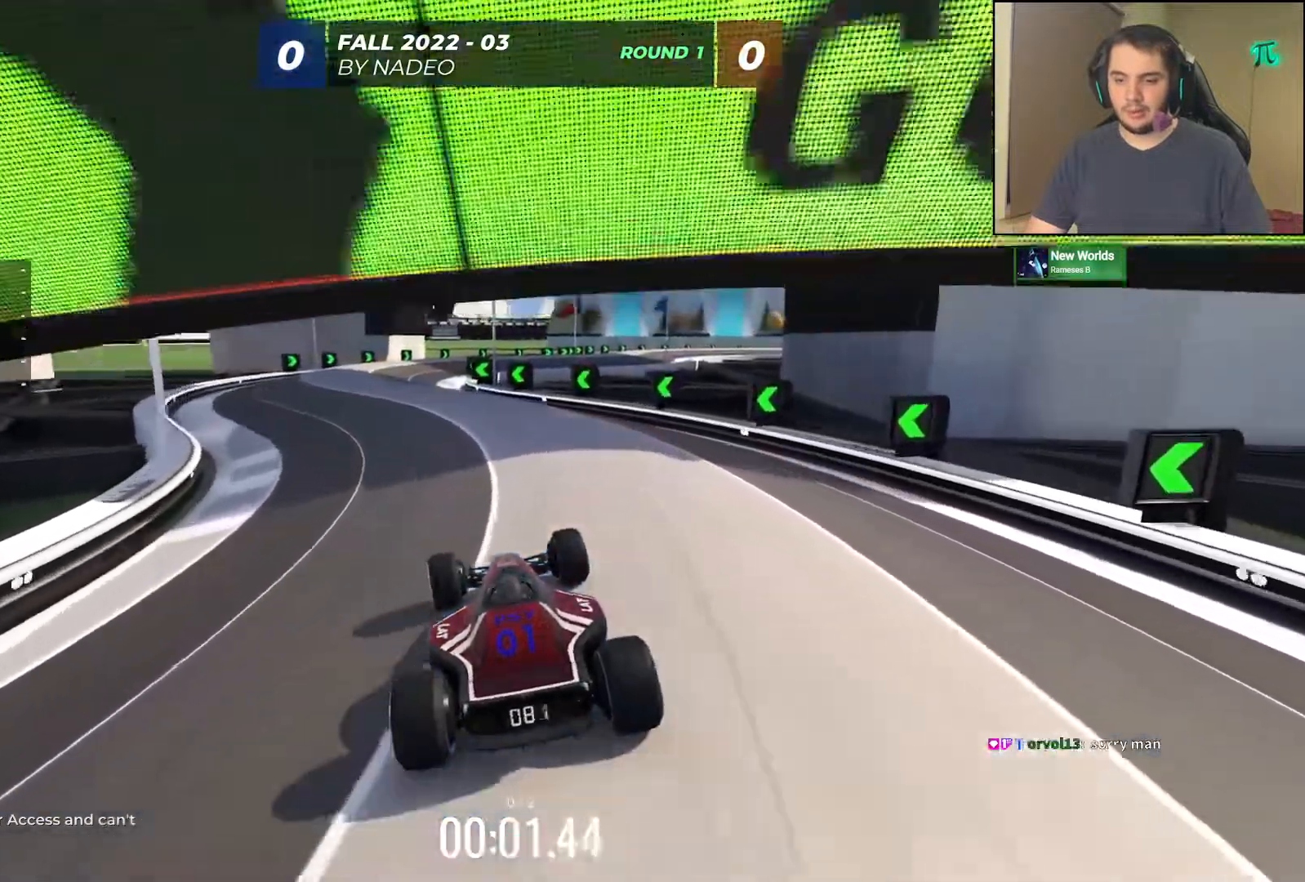
Gameplay with keyboard; each line is a JSON object with the keys held at the frame after it. "events" lists presses ("down") and releases ("up") of "down", "left", "right" and "up" between this image and that frame as [ms after this image, input, new state], when the widget could be followed in between. No other keys are recorded. Mouse input is not recorded.
{"keys": ["up"], "events": []}
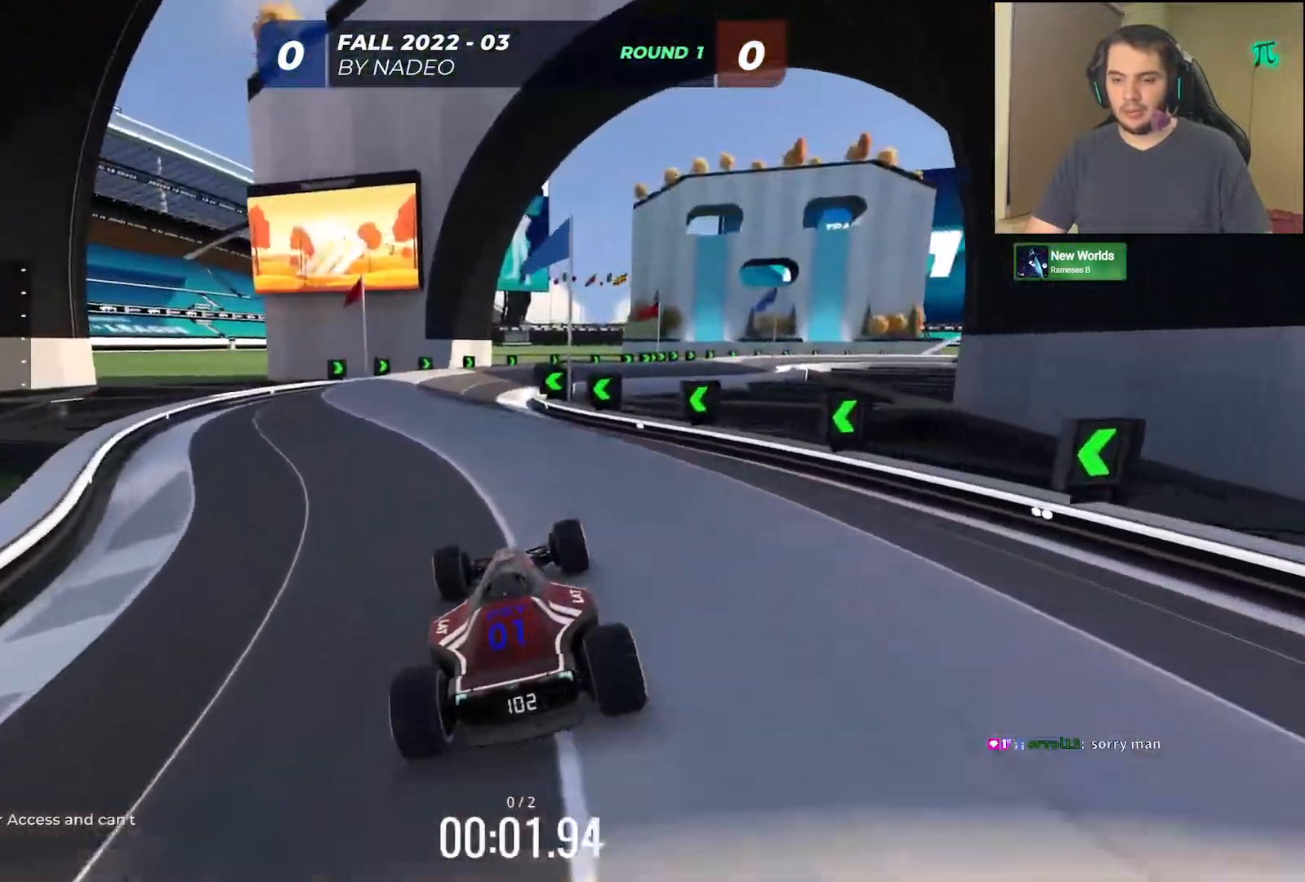
{"keys": ["up"], "events": []}
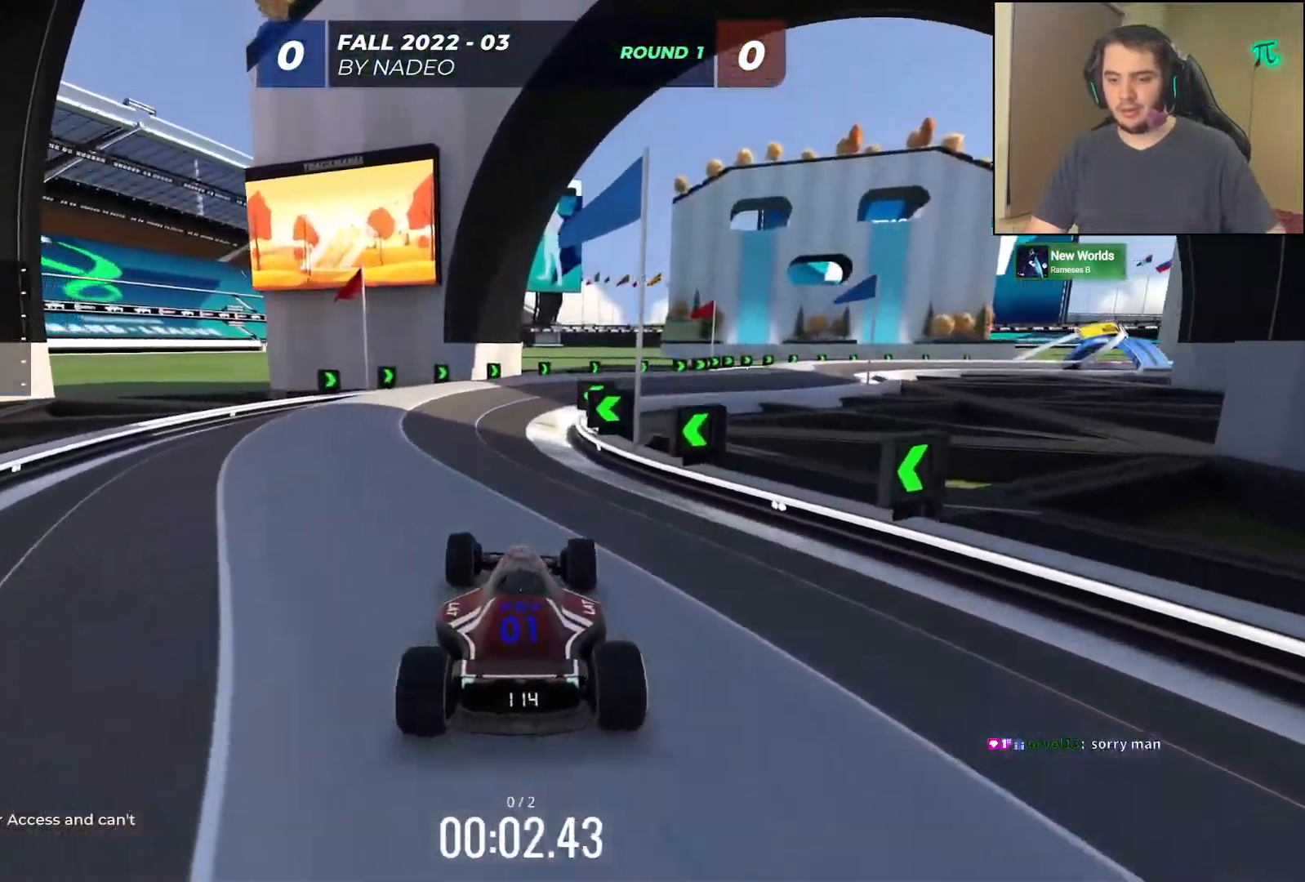
{"keys": ["up"], "events": [[417, "right", "down"], [500, "right", "up"]]}
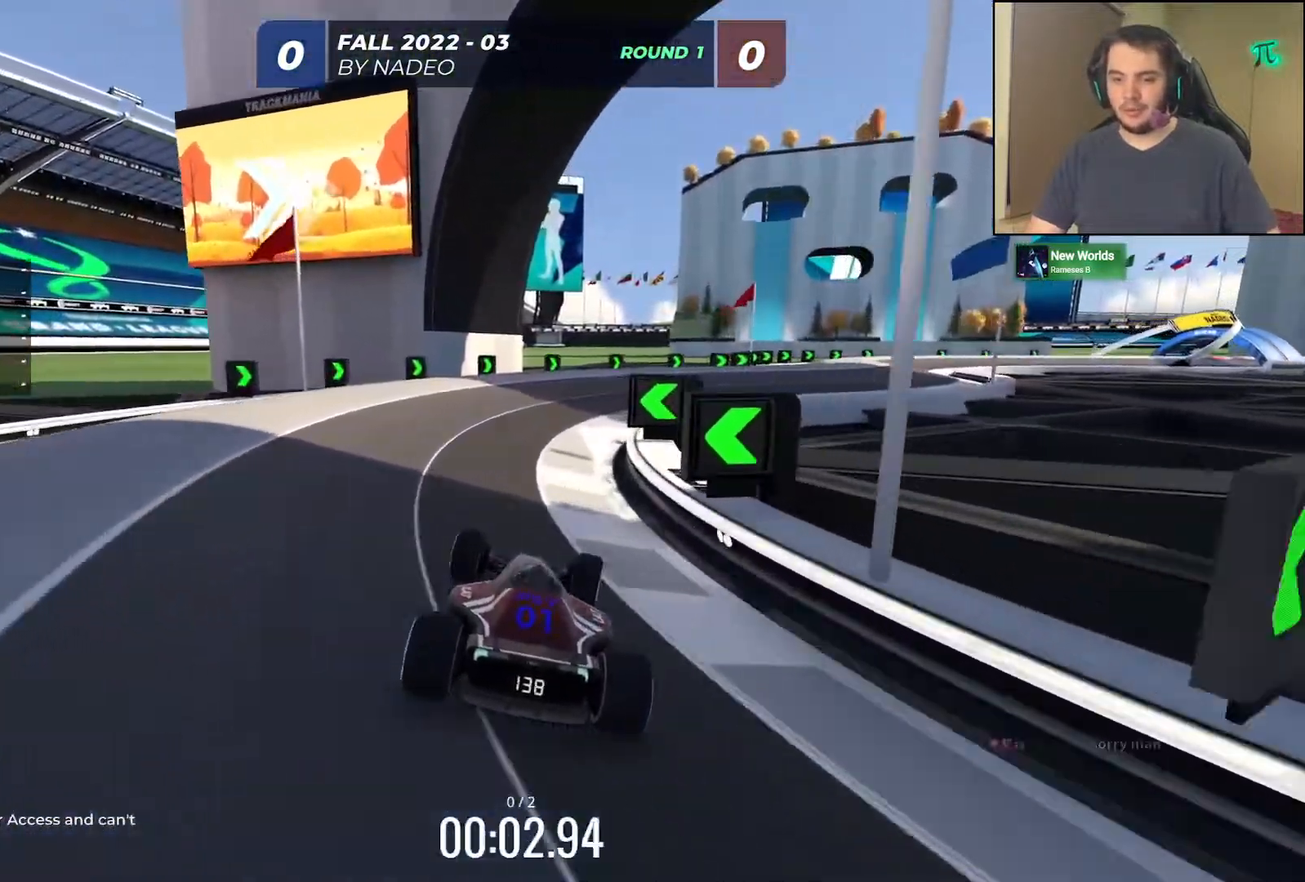
{"keys": ["right", "up"], "events": [[133, "right", "down"], [267, "right", "up"], [300, "right", "down"]]}
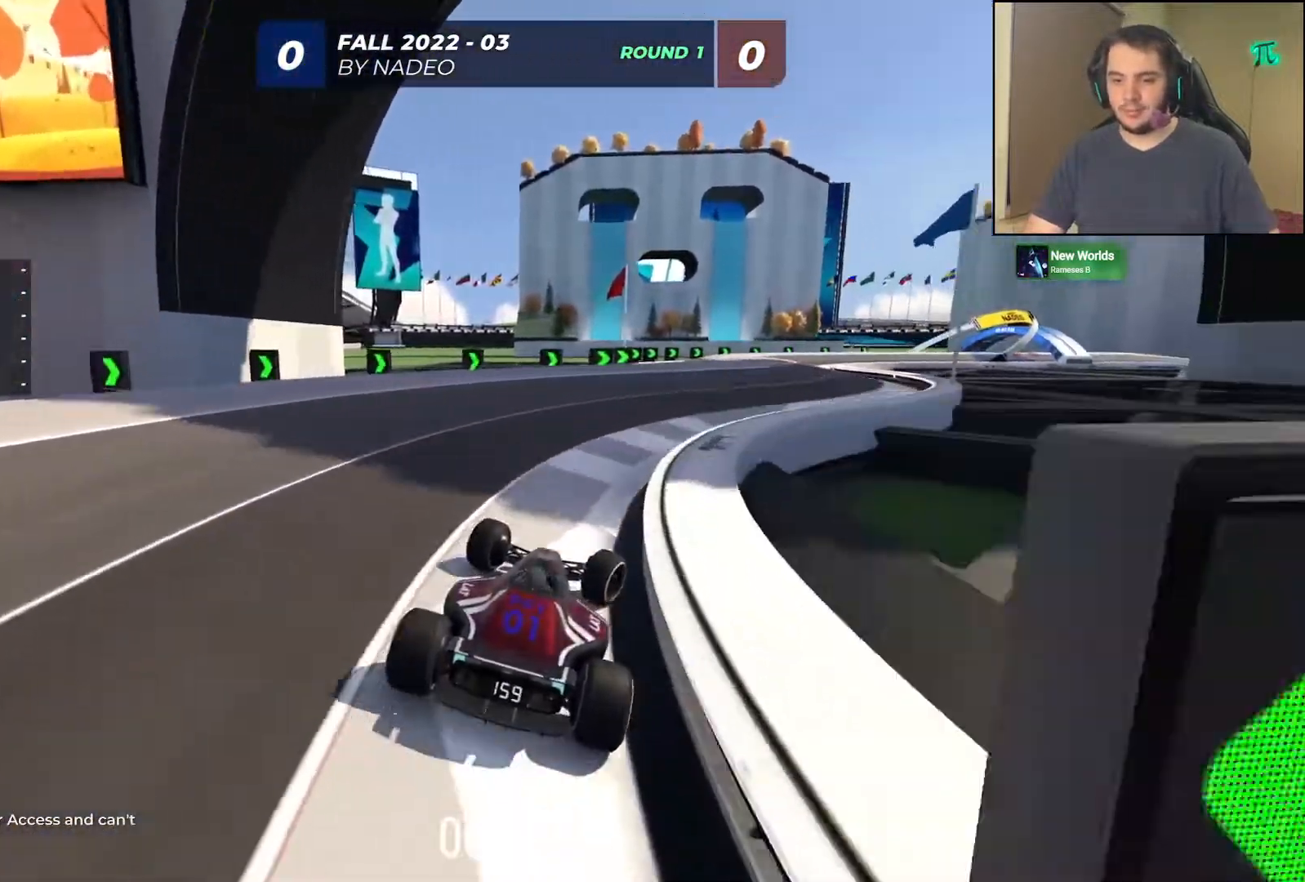
{"keys": ["up"], "events": [[133, "right", "up"]]}
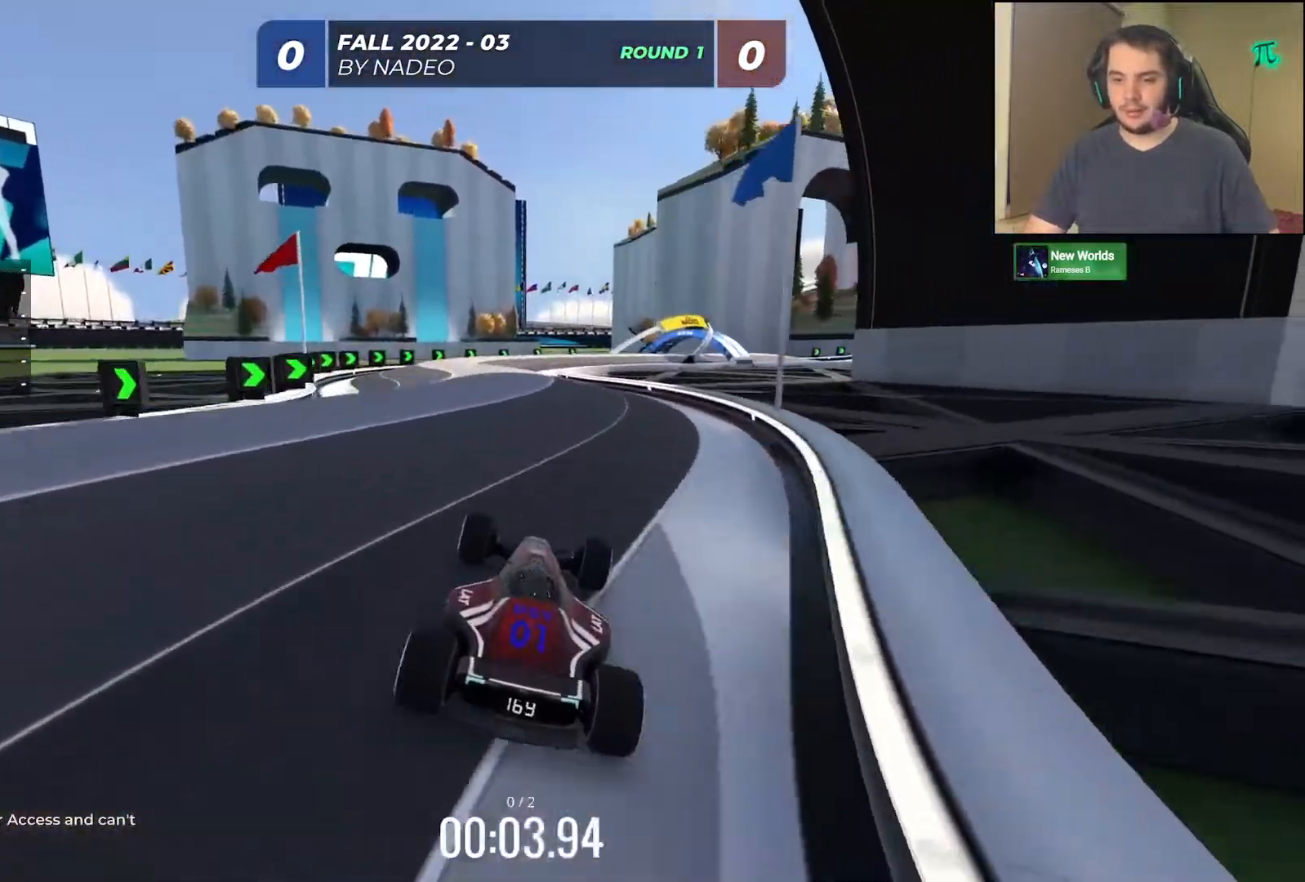
{"keys": ["up"], "events": [[133, "left", "down"], [233, "left", "up"]]}
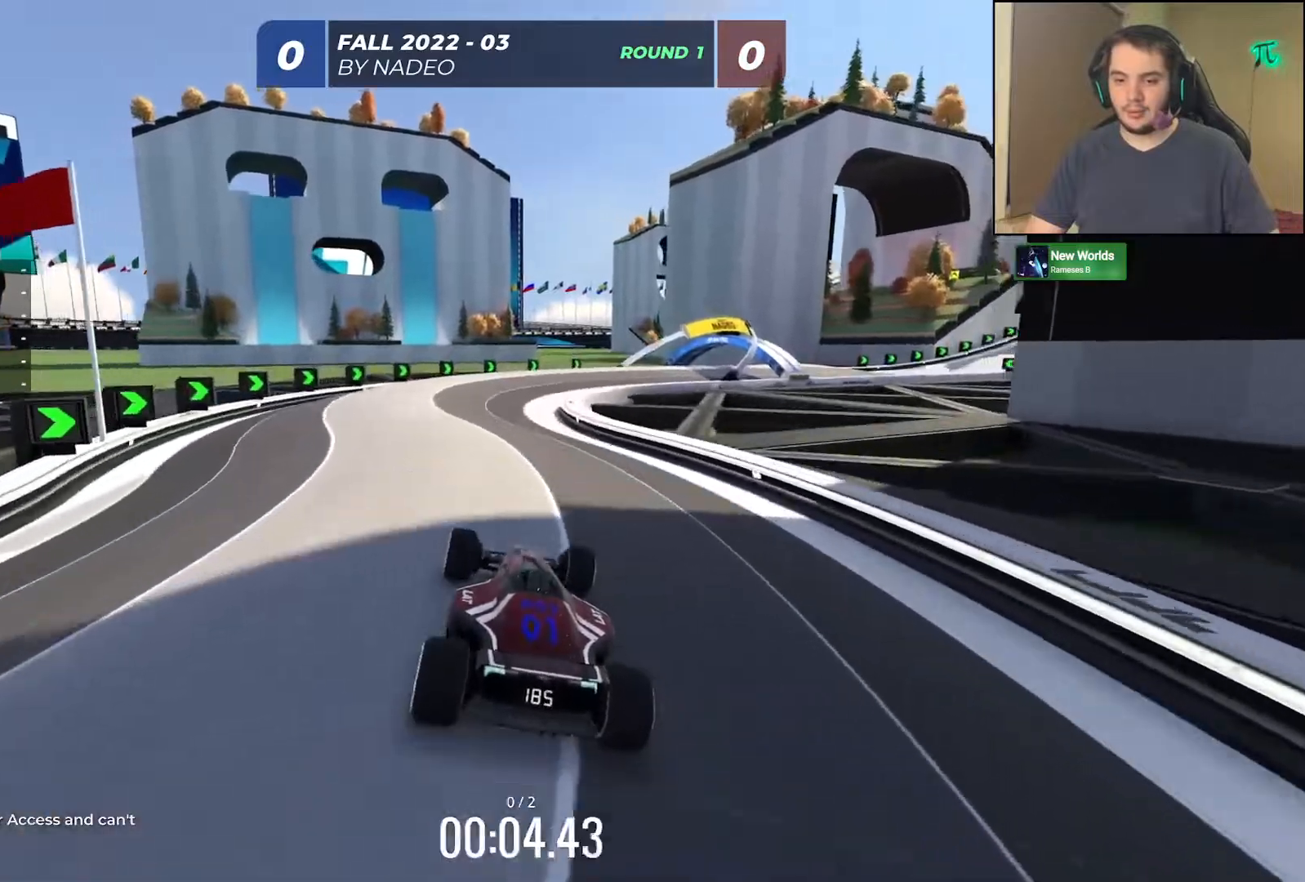
{"keys": ["right", "up"], "events": [[350, "right", "down"]]}
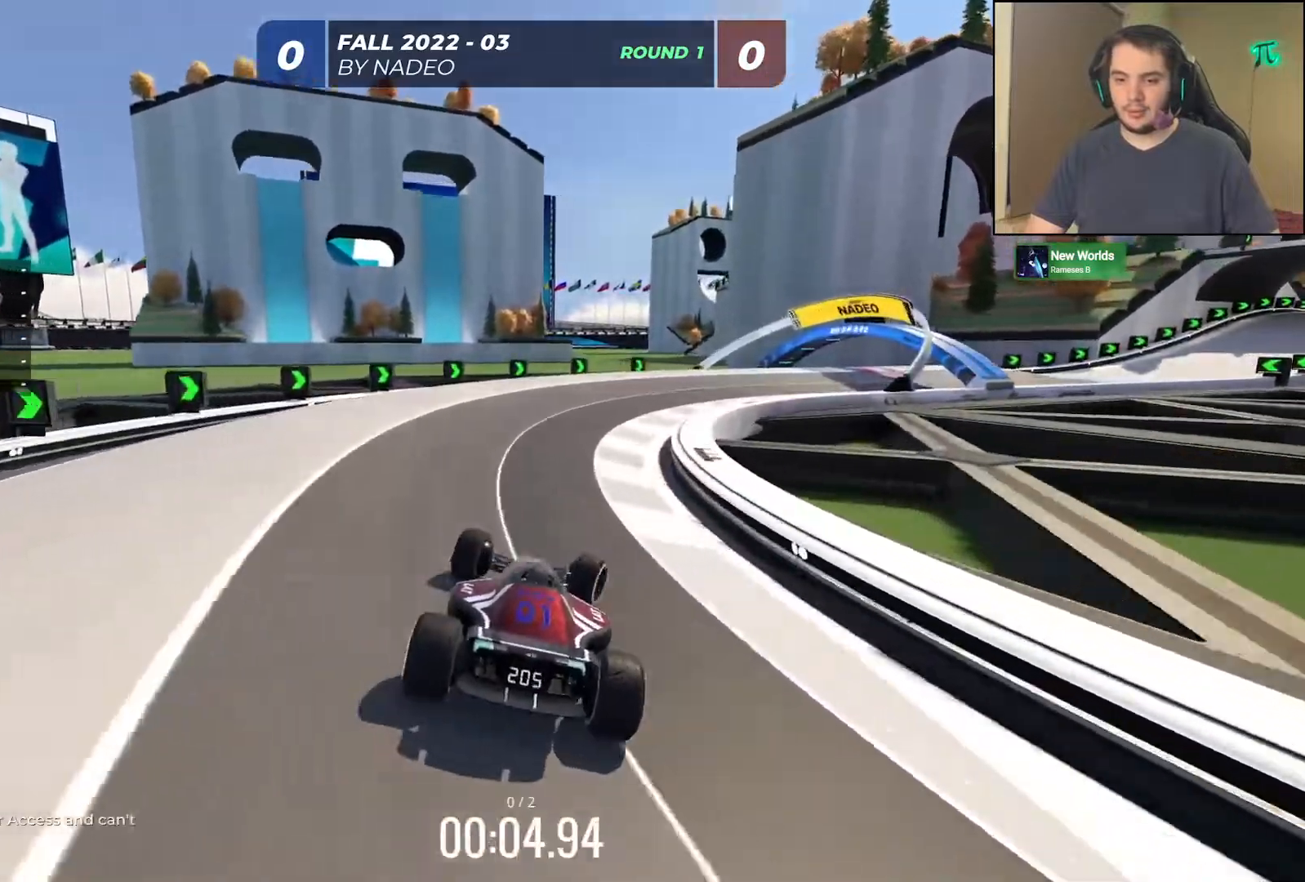
{"keys": ["right", "up"], "events": []}
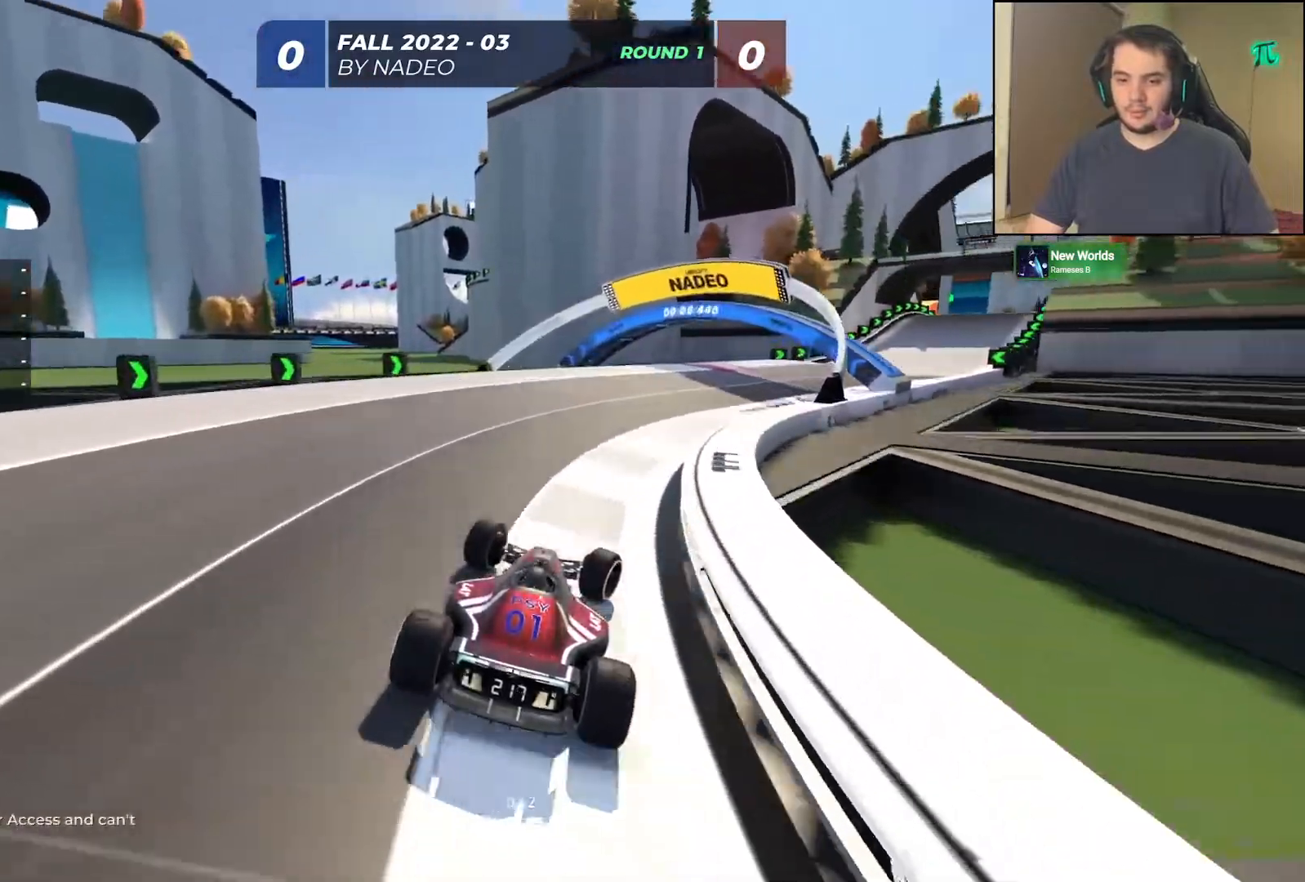
{"keys": ["up"], "events": [[483, "right", "up"]]}
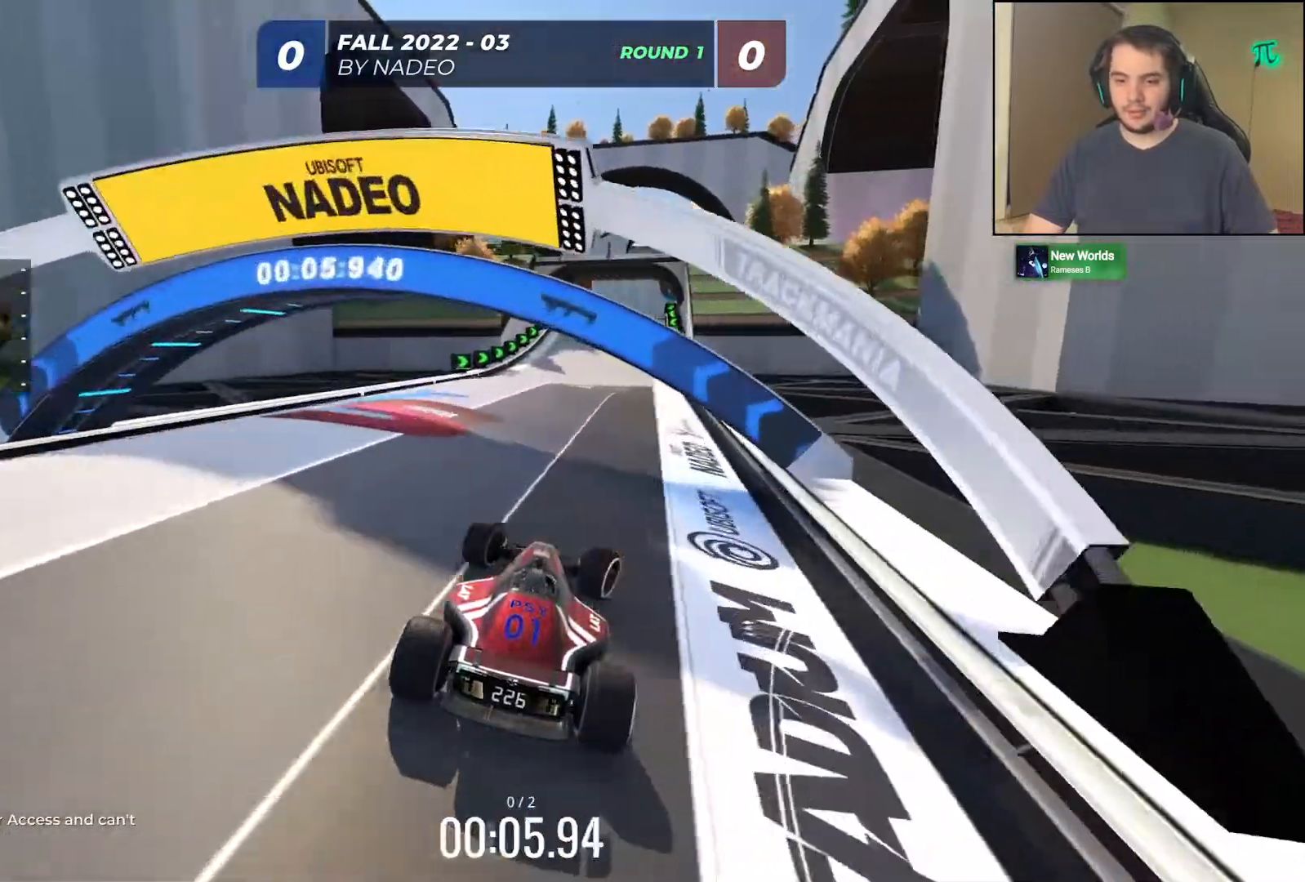
{"keys": ["up"], "events": [[433, "left", "down"], [467, "left", "up"]]}
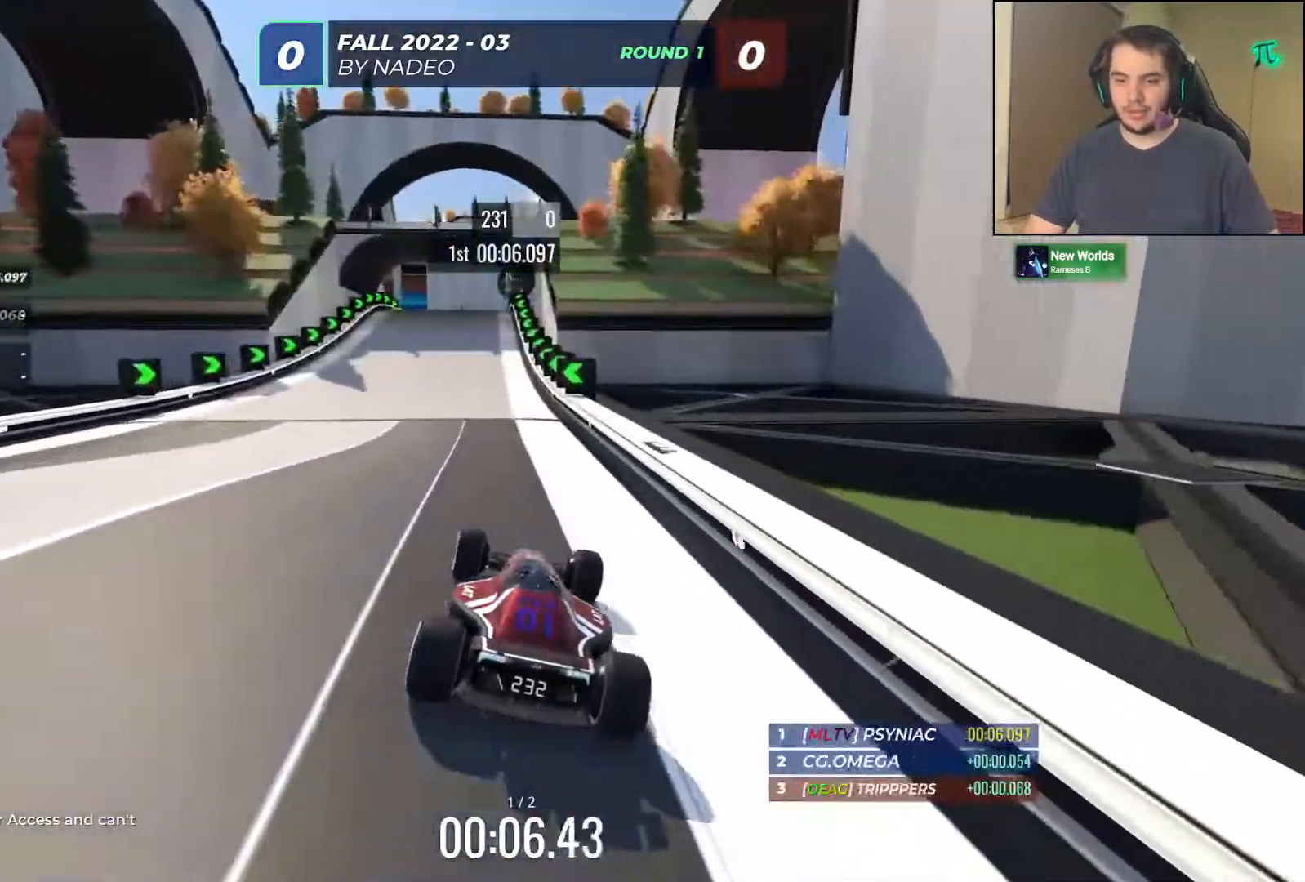
{"keys": ["up"], "events": [[233, "left", "down"], [283, "left", "up"]]}
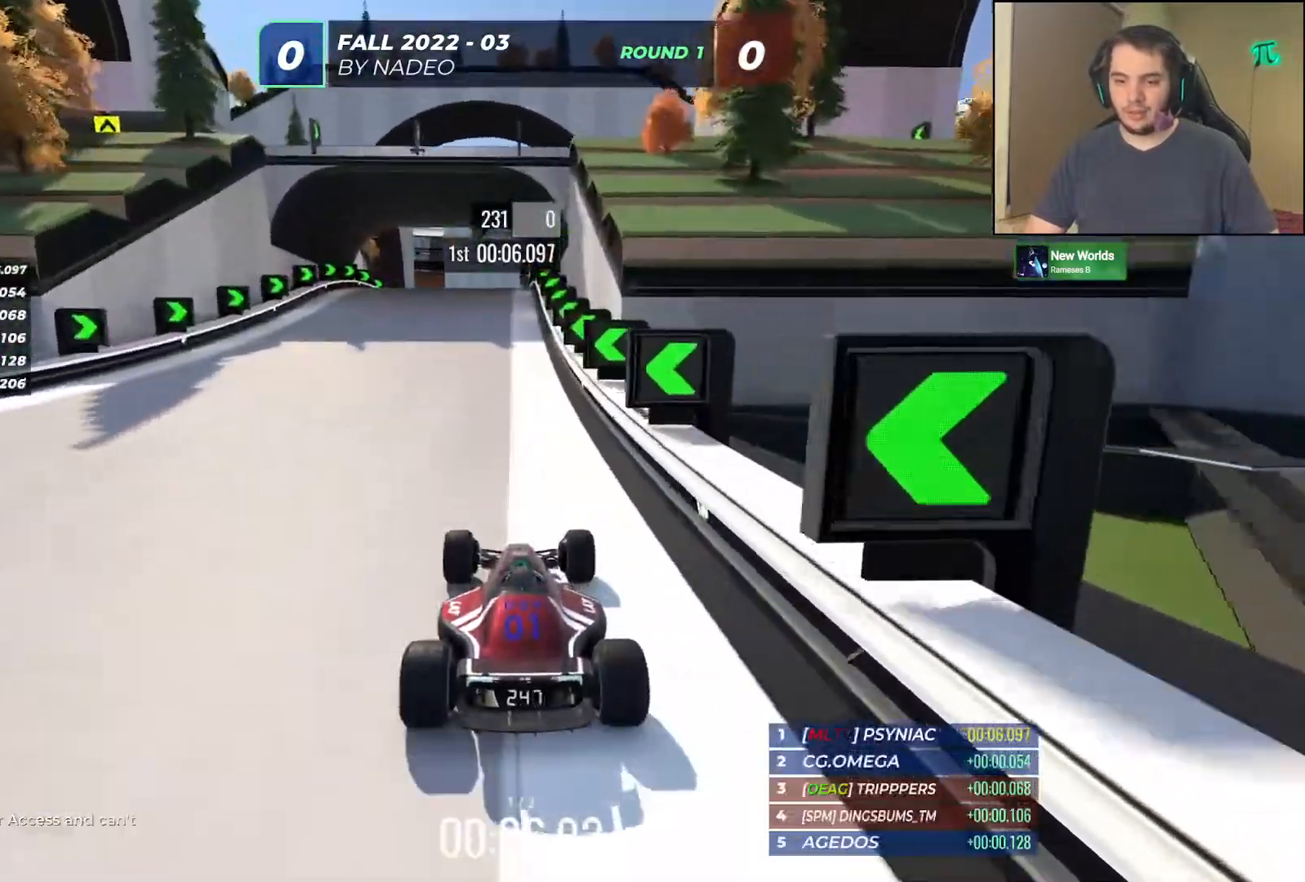
{"keys": ["up"], "events": []}
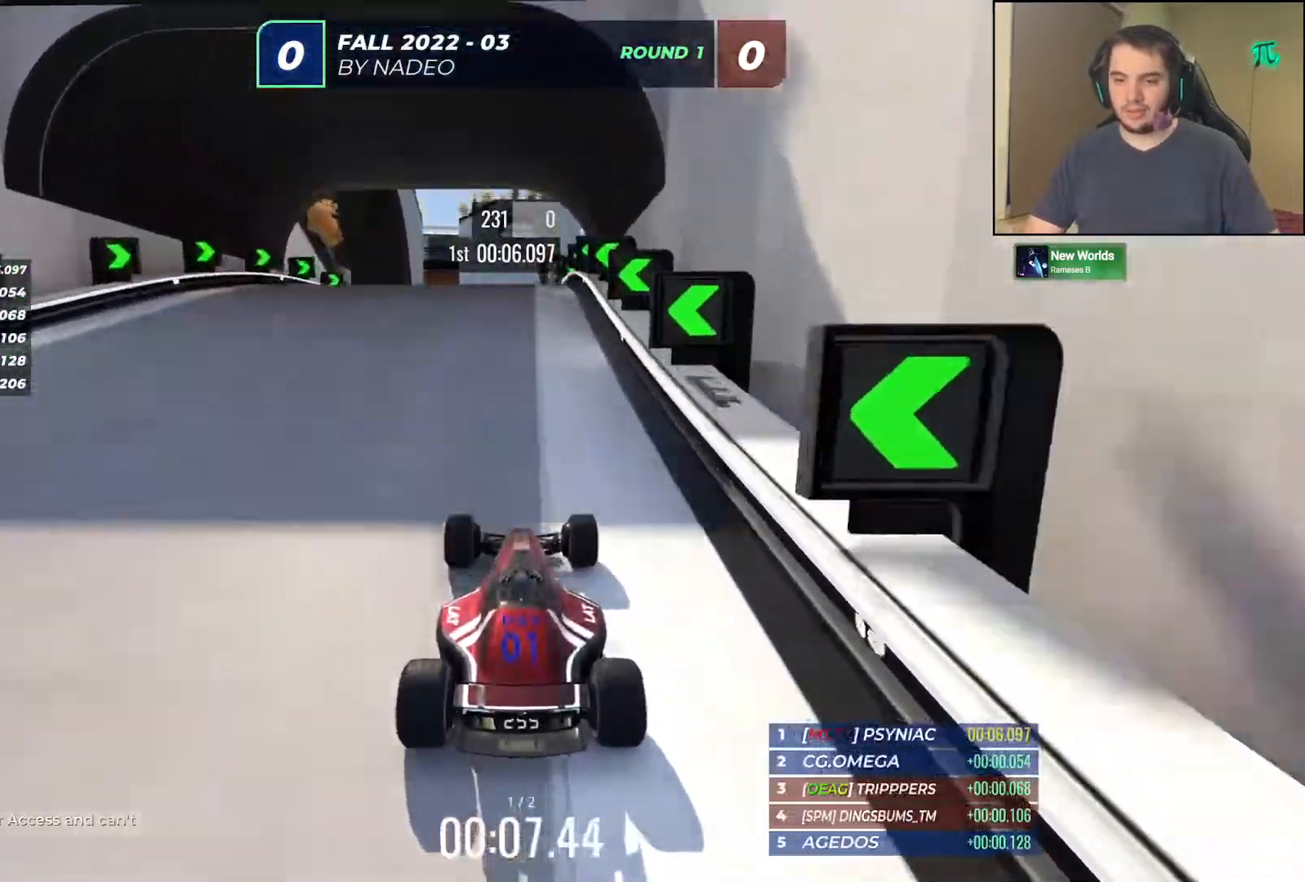
{"keys": ["up"], "events": []}
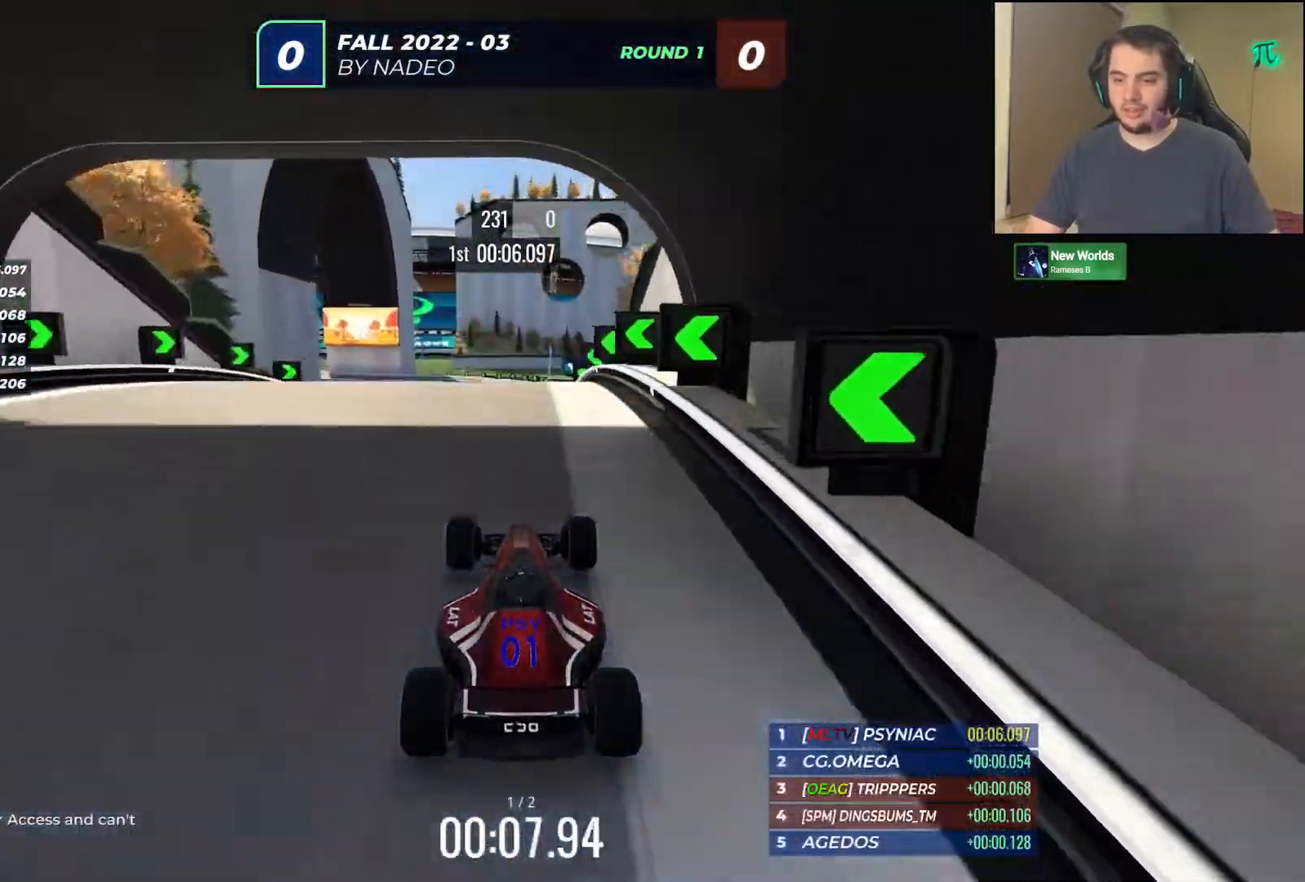
{"keys": ["up"], "events": []}
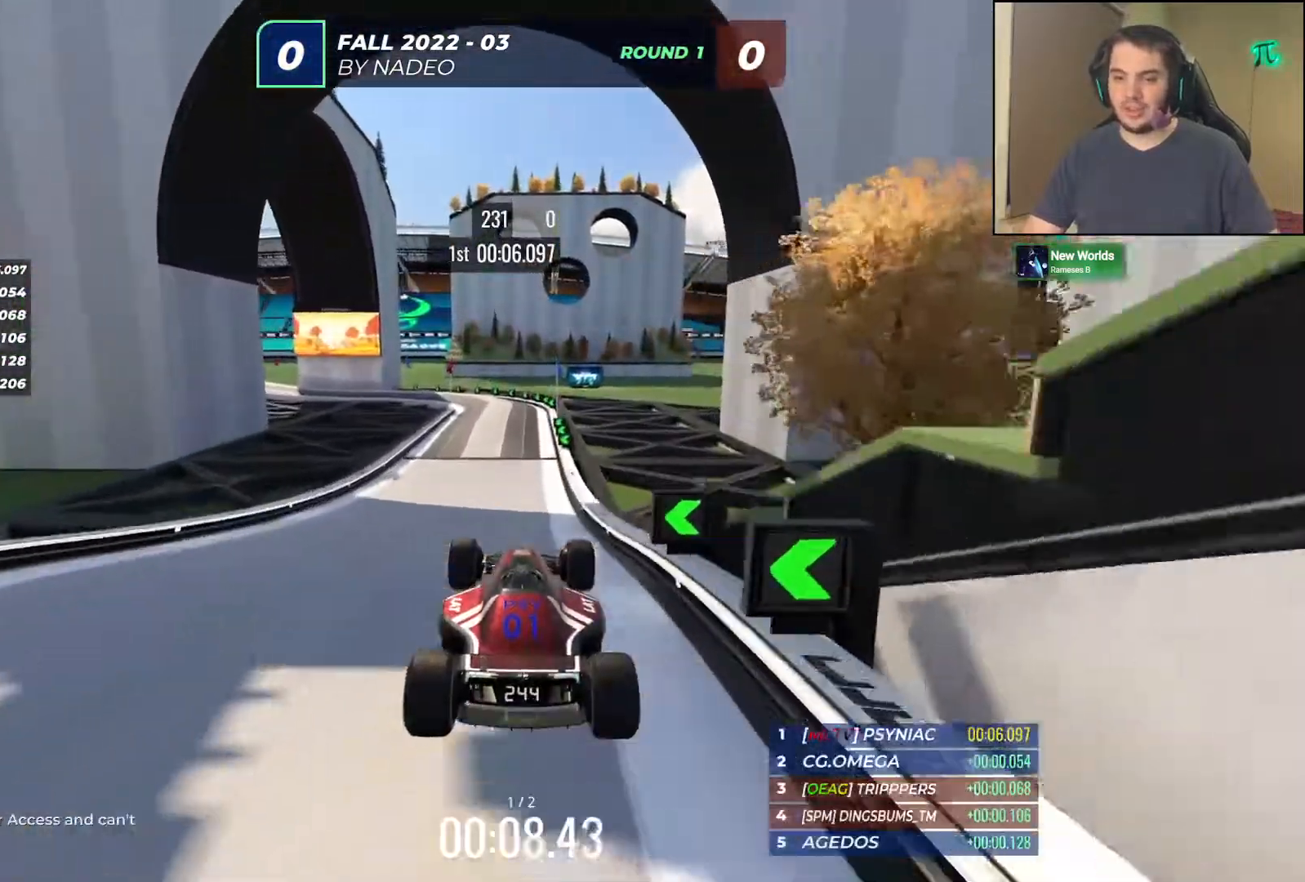
{"keys": ["up"], "events": [[150, "down", "down"], [217, "down", "up"]]}
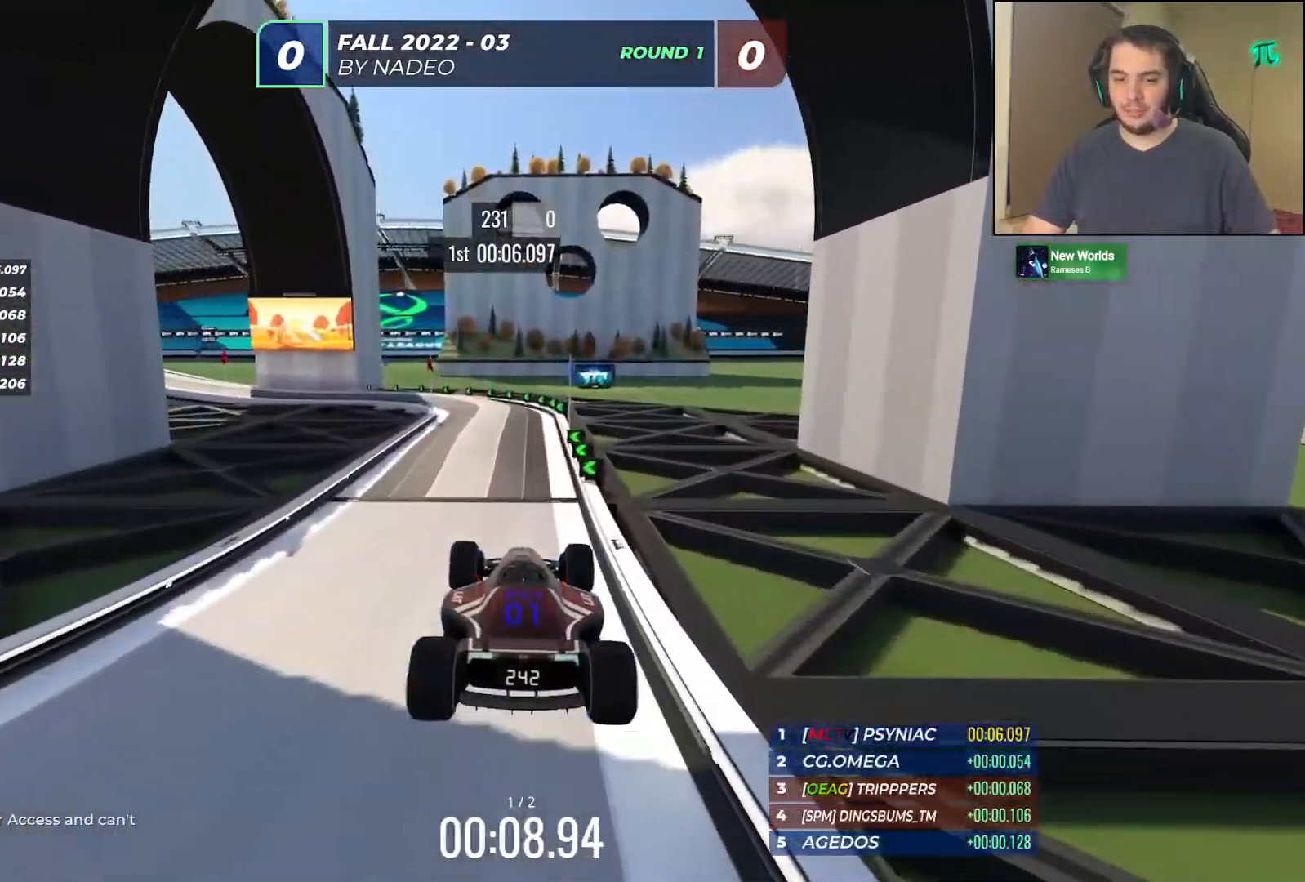
{"keys": ["up"], "events": []}
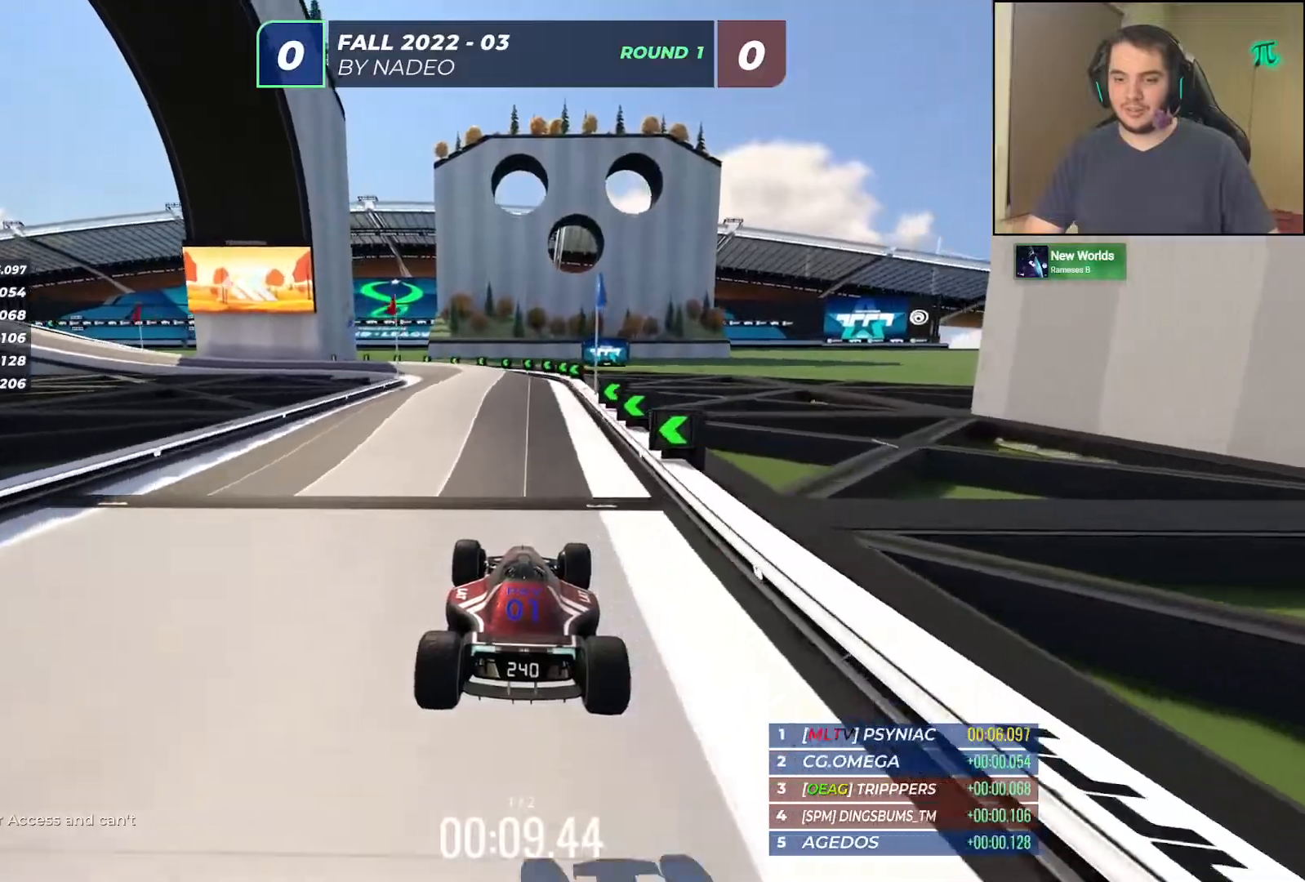
{"keys": ["right", "up"], "events": [[150, "left", "down"], [350, "left", "up"], [400, "right", "down"]]}
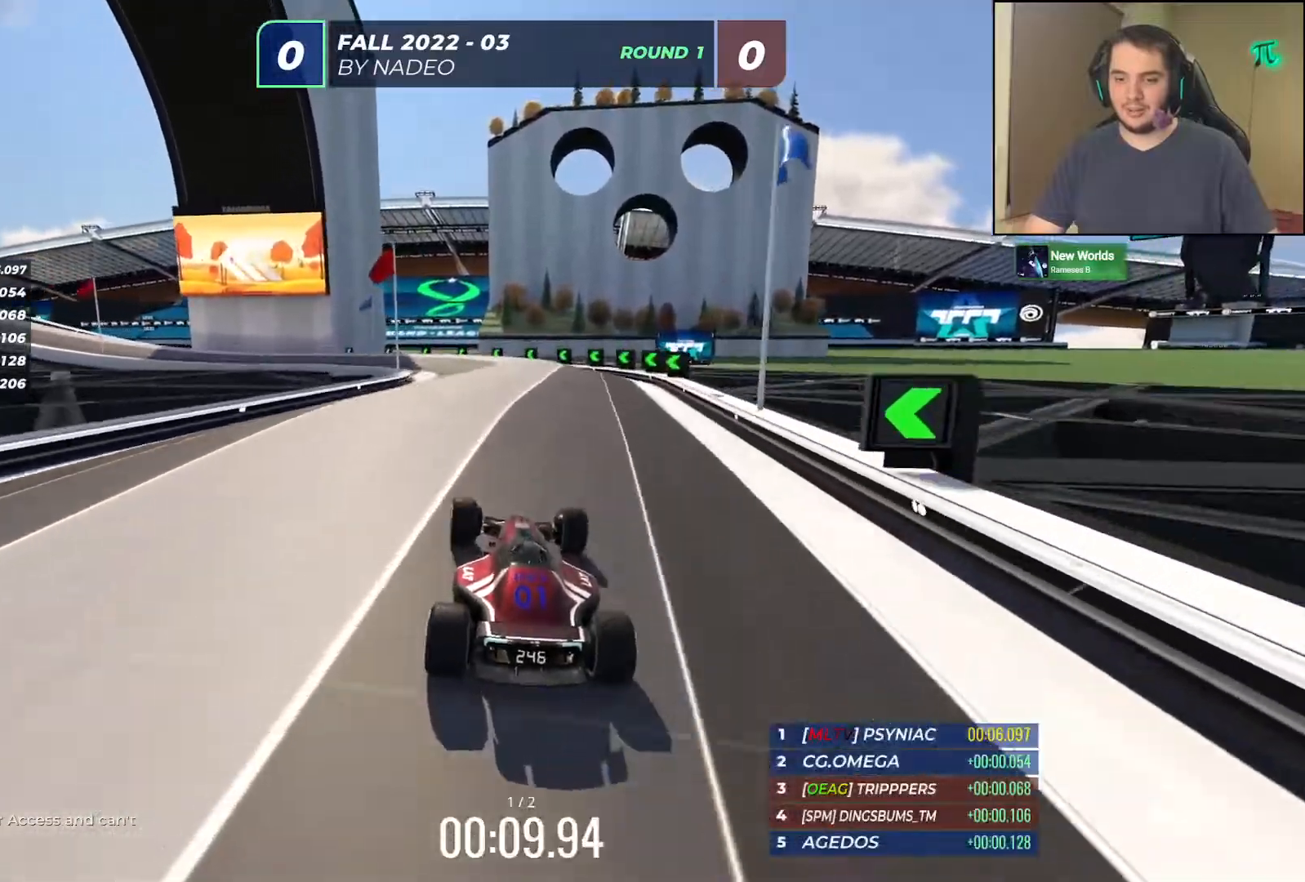
{"keys": ["left", "up"], "events": [[33, "right", "up"], [67, "left", "down"]]}
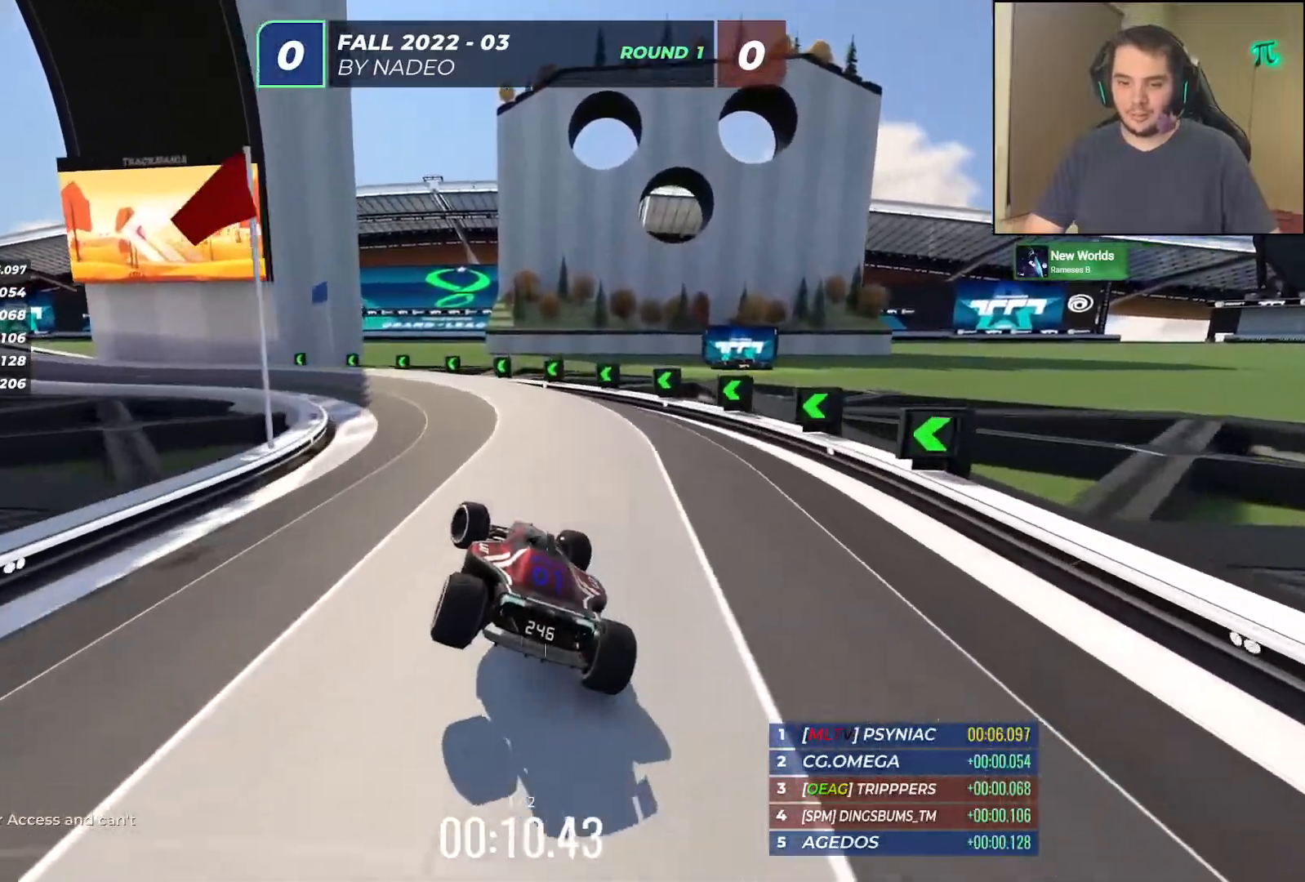
{"keys": ["left", "up"], "events": [[267, "up", "up"], [350, "up", "down"]]}
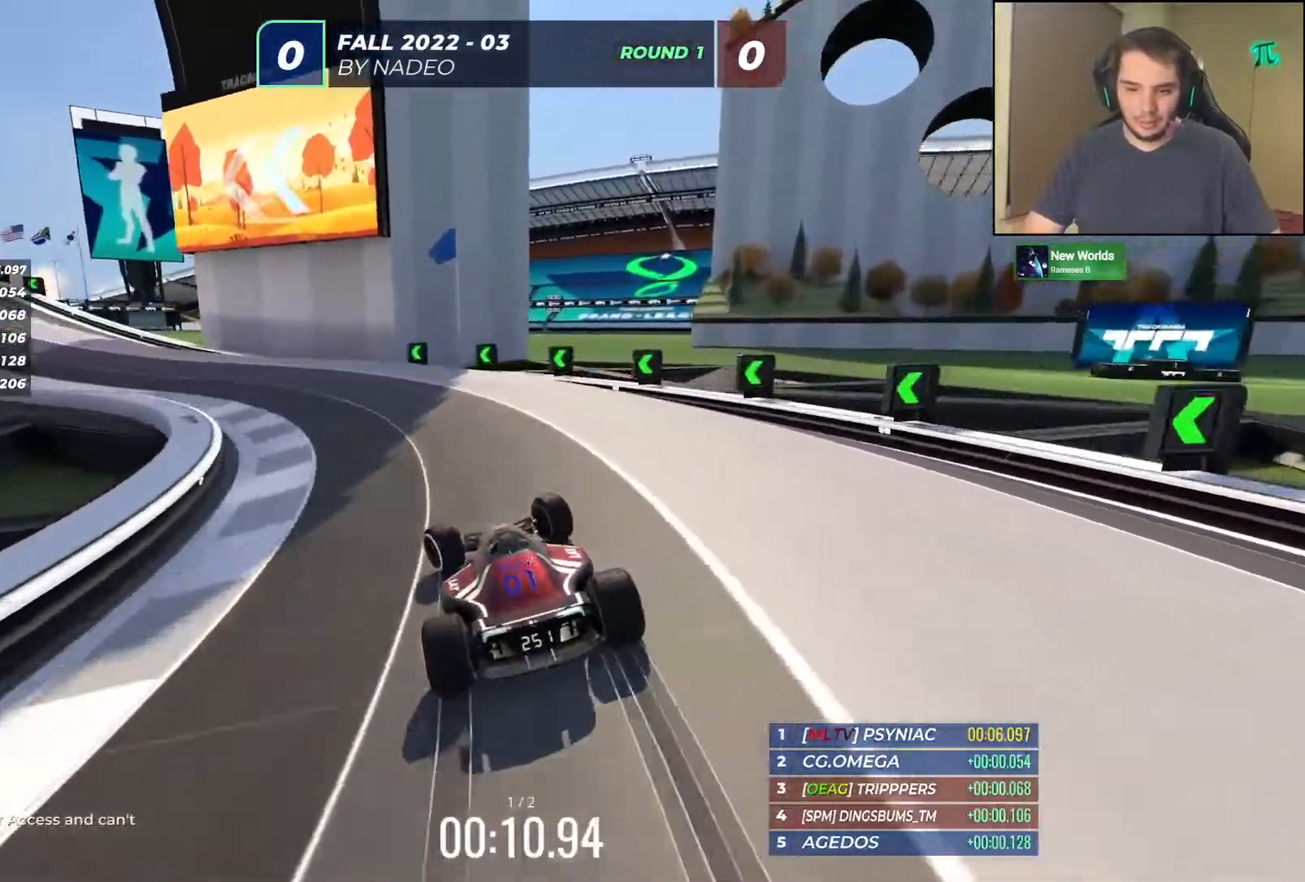
{"keys": ["left", "up"], "events": []}
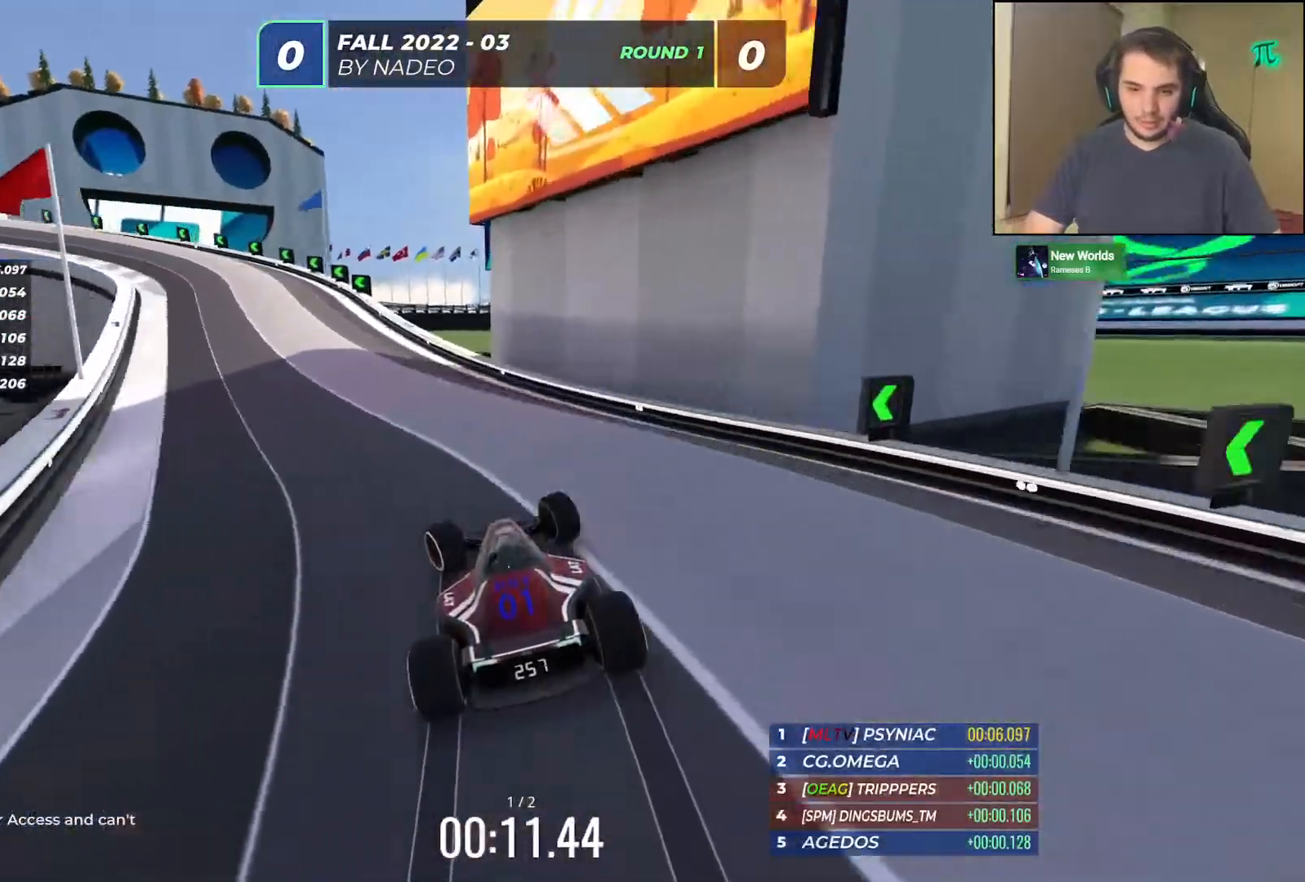
{"keys": ["left", "up"], "events": [[300, "left", "up"], [500, "left", "down"]]}
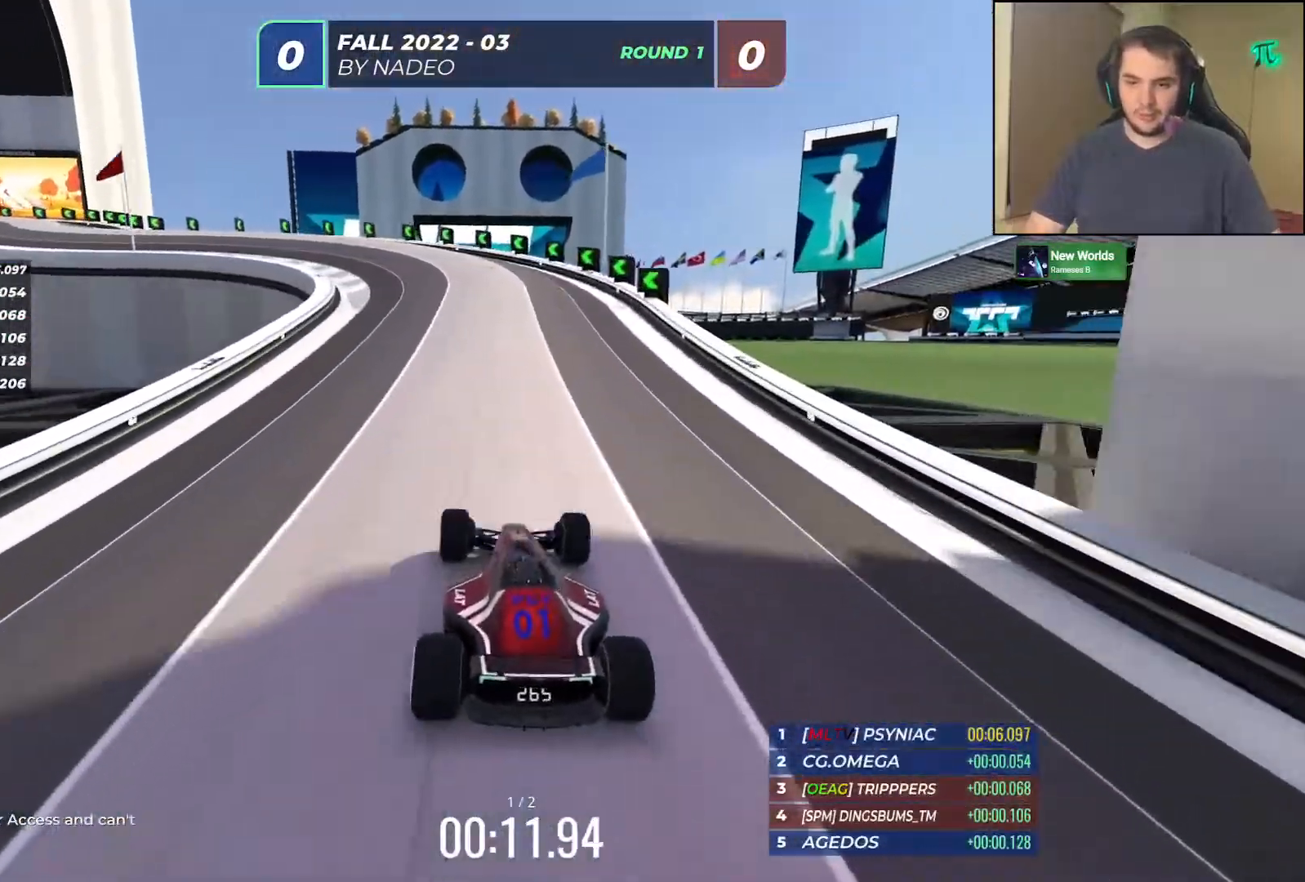
{"keys": ["left", "up"], "events": [[150, "left", "up"], [183, "left", "down"], [333, "left", "up"], [400, "left", "down"]]}